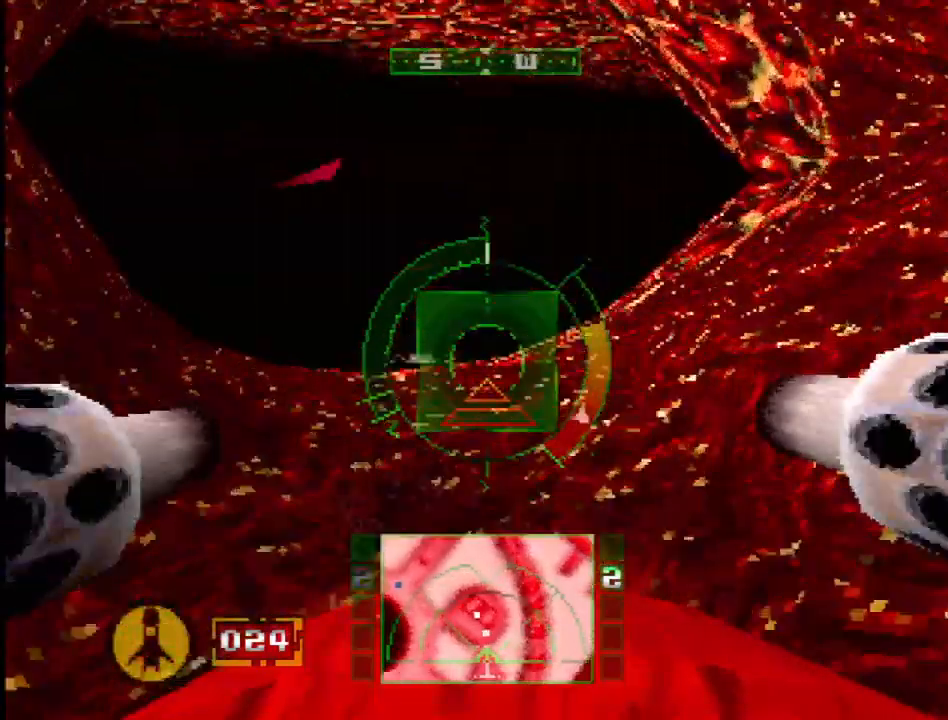
Gameplay with a controller (PlayStation layout); each line is a JSON object with the inputs held at the frame after it (dt_ms = milliseconds from this image to that frame). "events" lists button and stick changes between this image and that frame as [ms after this image, input, new state], when the widget could be followed in between. Not read: L3 R3 SQUARE.
{"dt_ms": 500, "buttons": [], "events": [[250, "DPAD_LEFT", "down"], [300, "L1", "down"], [400, "DPAD_LEFT", "up"], [500, "L1", "up"]]}
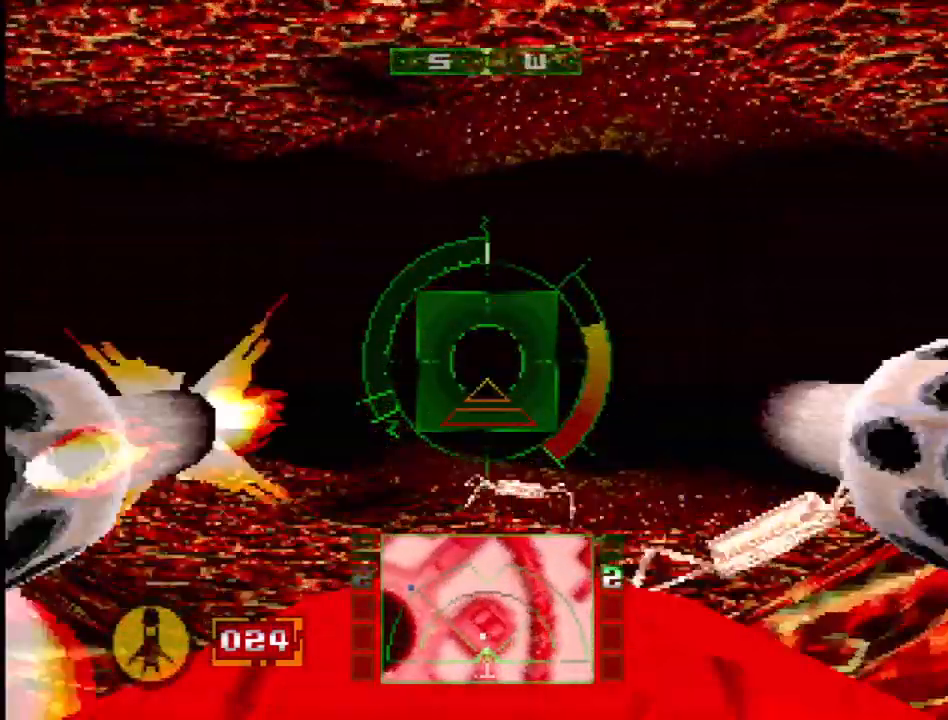
{"dt_ms": 500, "buttons": ["DPAD_LEFT"], "events": [[17, "L1", "down"], [83, "DPAD_UP", "down"], [233, "DPAD_LEFT", "down"], [283, "DPAD_UP", "up"], [300, "DPAD_LEFT", "up"], [317, "L1", "up"], [467, "DPAD_LEFT", "down"]]}
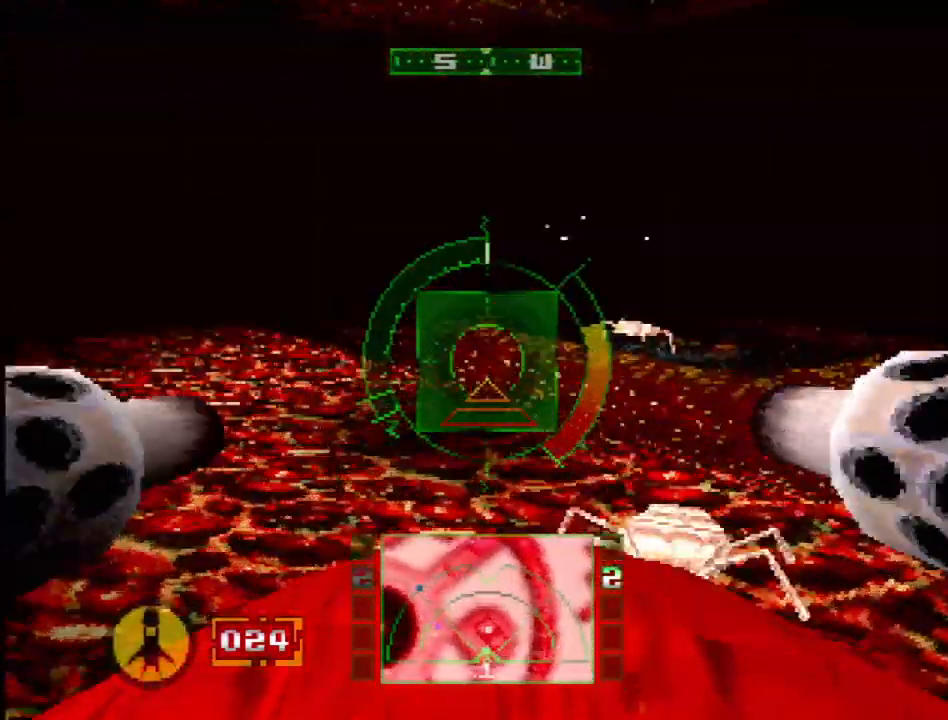
{"dt_ms": 500, "buttons": ["DPAD_LEFT"], "events": [[267, "DPAD_LEFT", "up"], [450, "DPAD_LEFT", "down"]]}
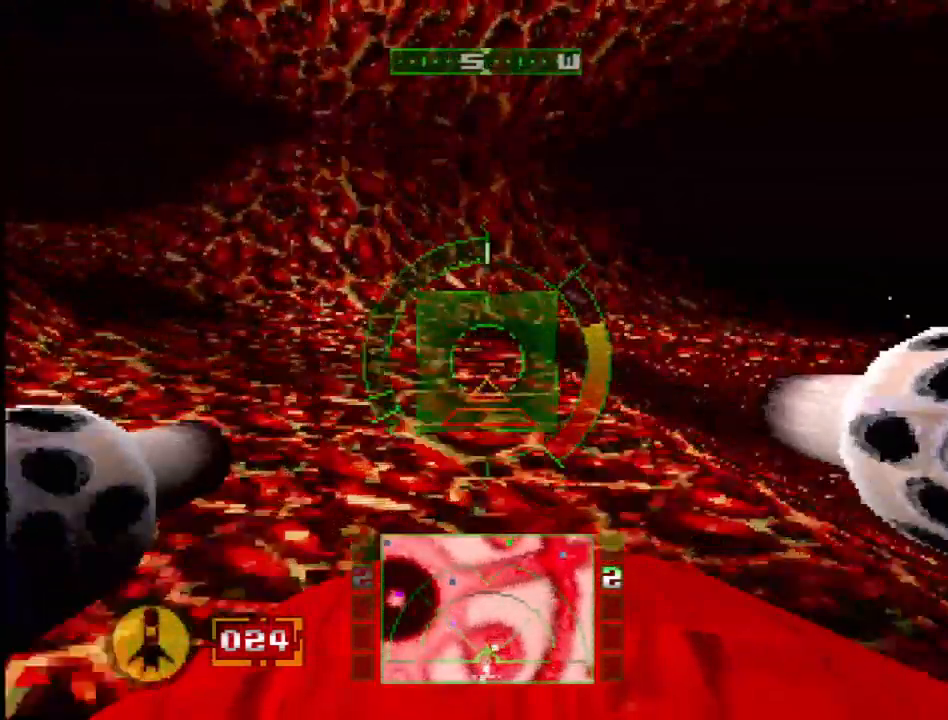
{"dt_ms": 500, "buttons": ["DPAD_LEFT"], "events": [[117, "DPAD_LEFT", "up"], [417, "DPAD_LEFT", "down"]]}
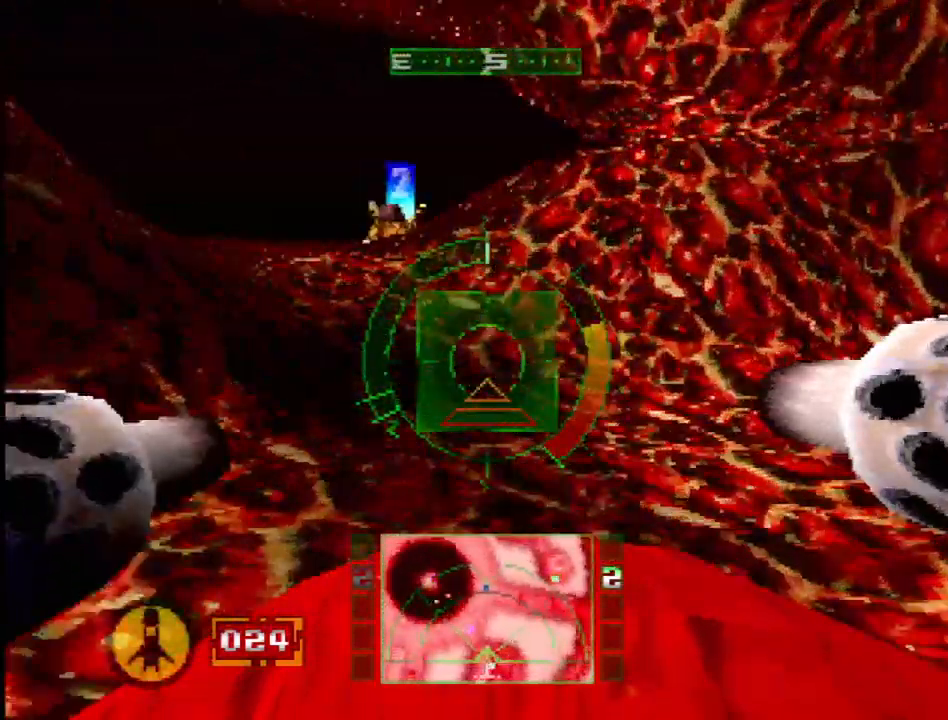
{"dt_ms": 500, "buttons": [], "events": [[67, "DPAD_LEFT", "up"], [217, "DPAD_RIGHT", "down"], [367, "DPAD_RIGHT", "up"]]}
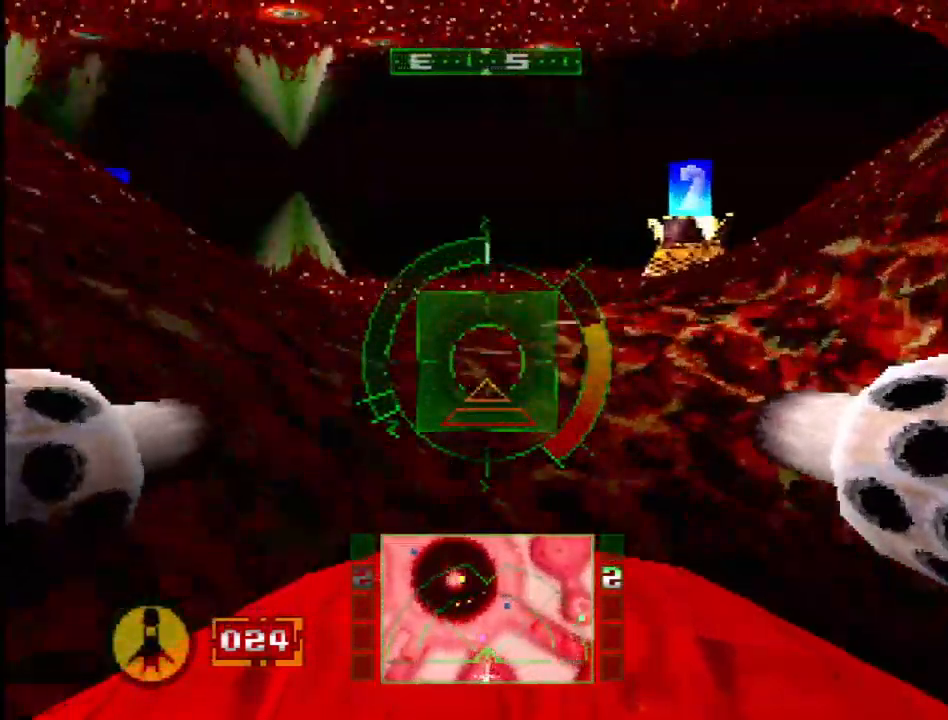
{"dt_ms": 1000, "buttons": []}
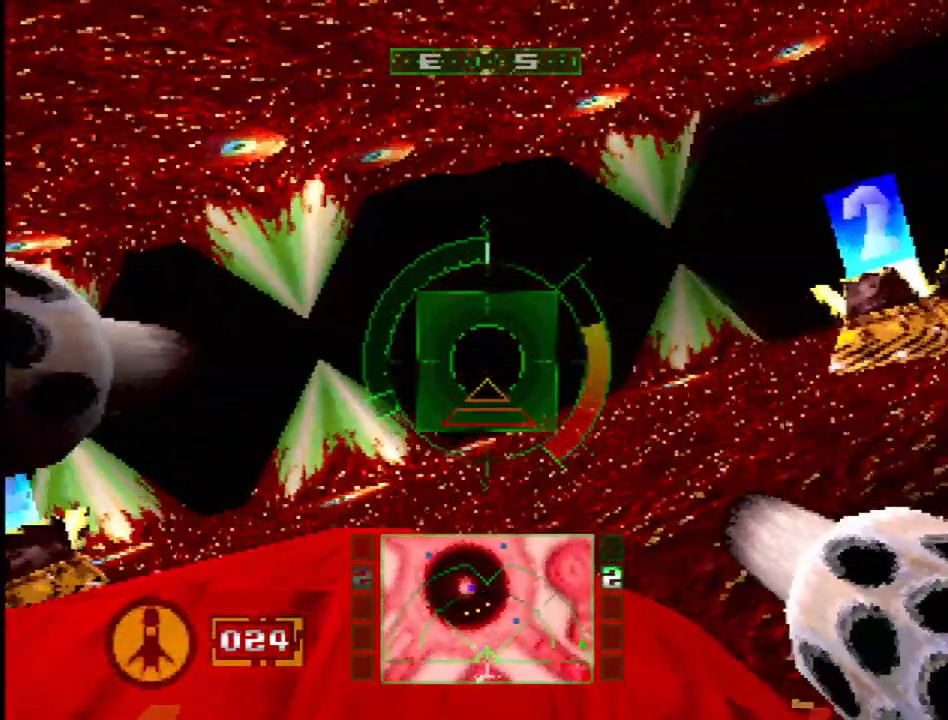
{"dt_ms": 500, "buttons": [], "events": []}
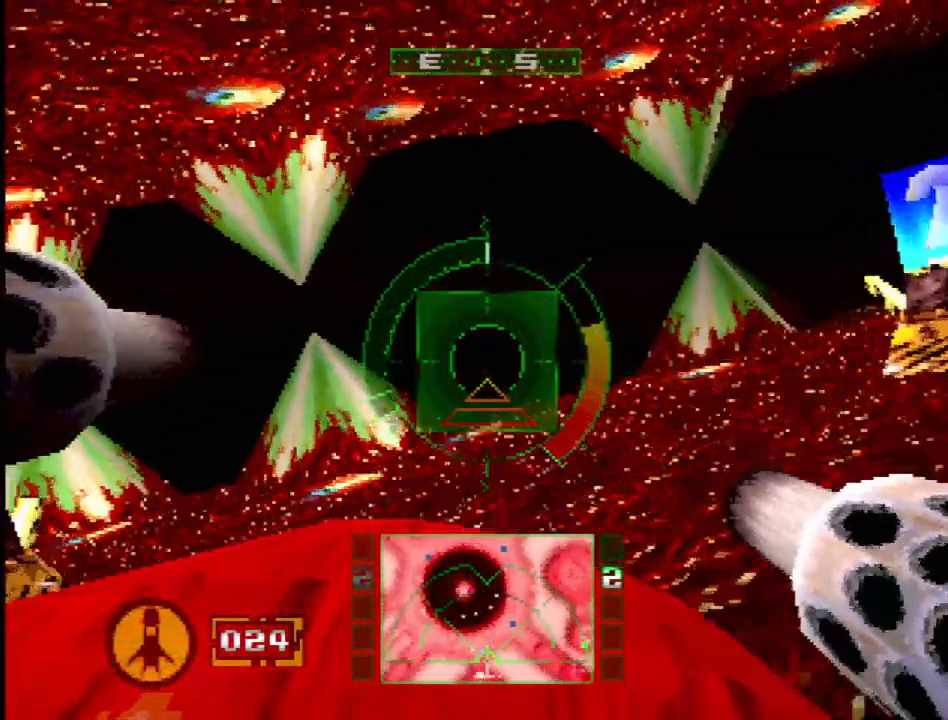
{"dt_ms": 500, "buttons": ["DPAD_RIGHT"], "events": [[450, "DPAD_RIGHT", "down"]]}
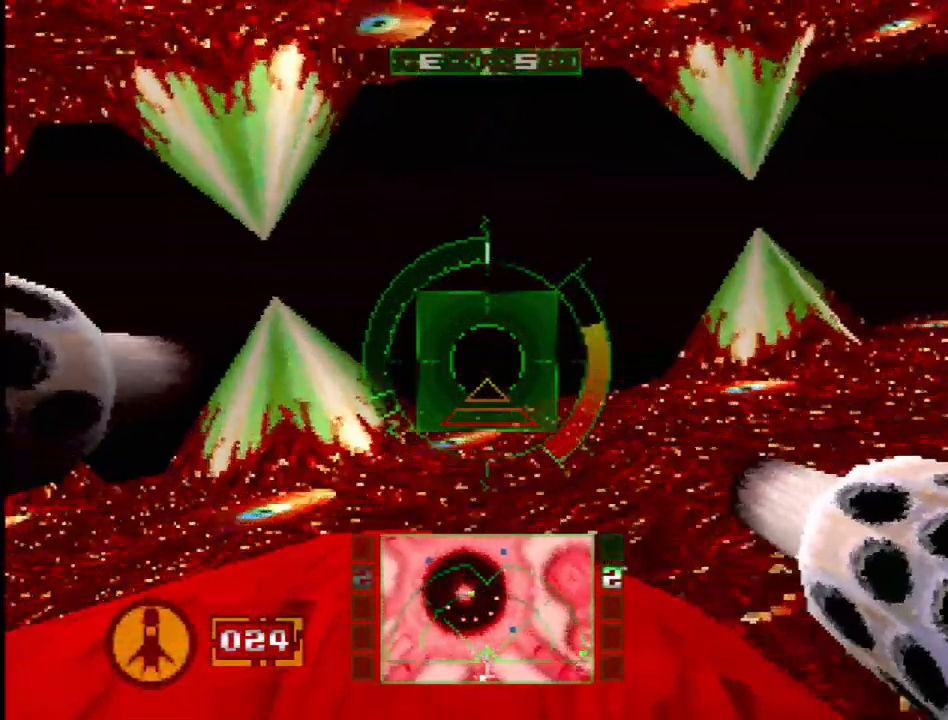
{"dt_ms": 500, "buttons": ["DPAD_RIGHT"], "events": []}
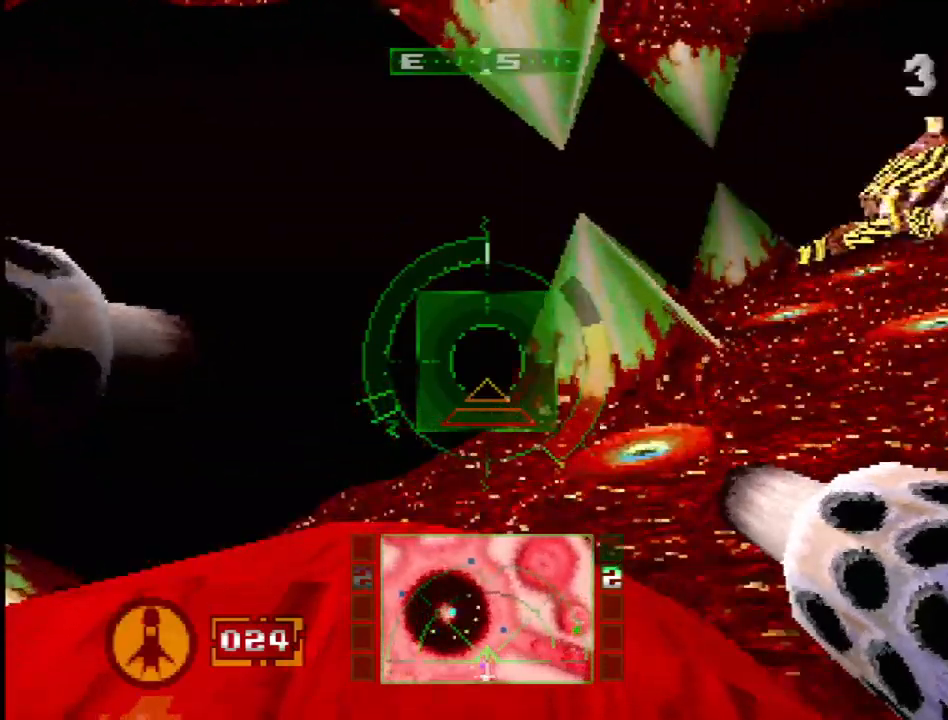
{"dt_ms": 500, "buttons": [], "events": [[33, "DPAD_RIGHT", "up"], [317, "DPAD_LEFT", "down"], [500, "DPAD_LEFT", "up"]]}
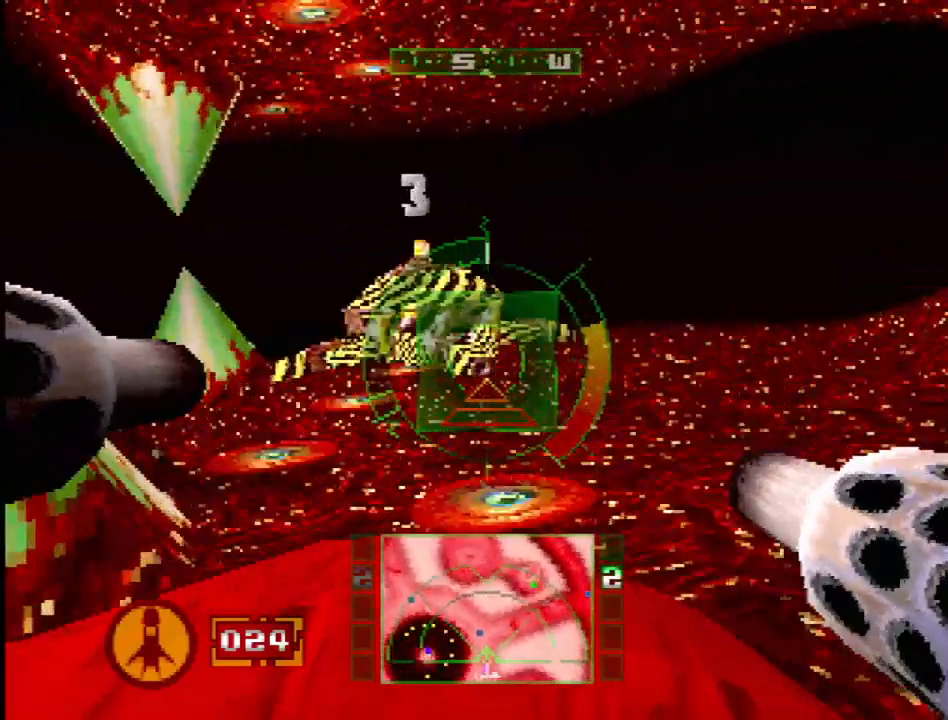
{"dt_ms": 500, "buttons": ["DPAD_RIGHT"], "events": [[233, "DPAD_RIGHT", "down"]]}
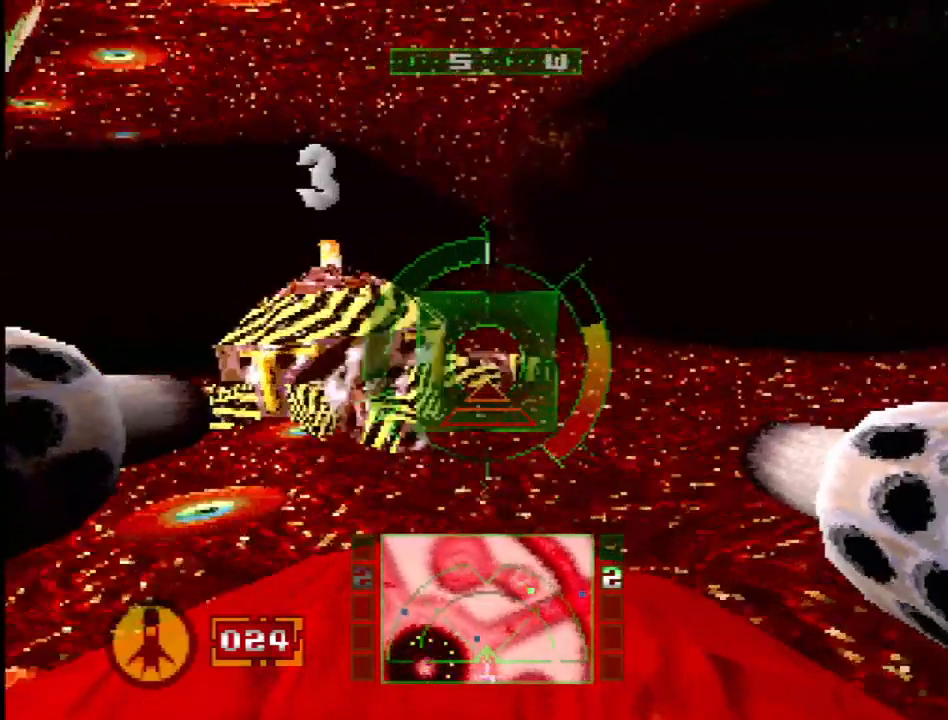
{"dt_ms": 500, "buttons": ["DPAD_LEFT"], "events": [[200, "DPAD_RIGHT", "up"], [400, "DPAD_LEFT", "down"]]}
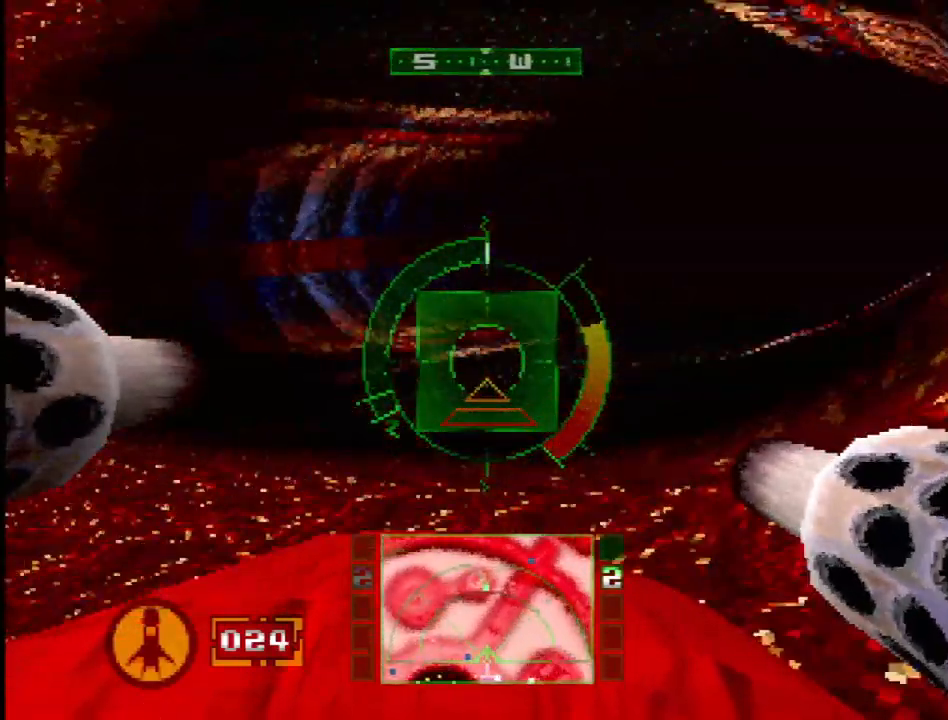
{"dt_ms": 500, "buttons": [], "events": [[17, "DPAD_LEFT", "up"], [133, "DPAD_RIGHT", "down"], [467, "DPAD_RIGHT", "up"]]}
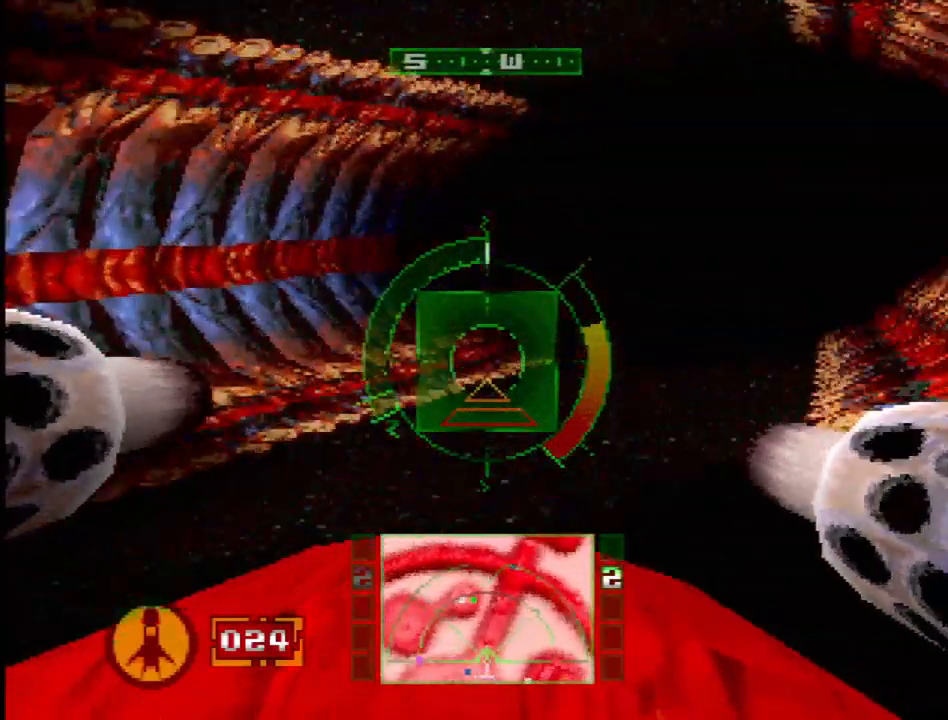
{"dt_ms": 500, "buttons": [], "events": []}
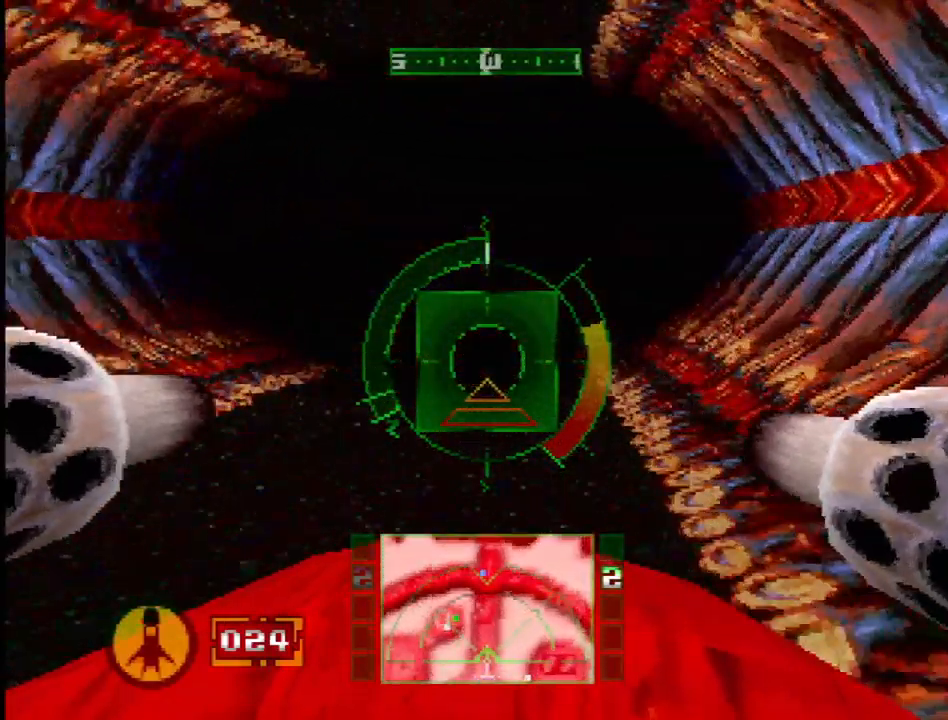
{"dt_ms": 500, "buttons": [], "events": [[100, "DPAD_RIGHT", "down"], [150, "DPAD_RIGHT", "up"], [333, "DPAD_LEFT", "down"], [450, "DPAD_LEFT", "up"]]}
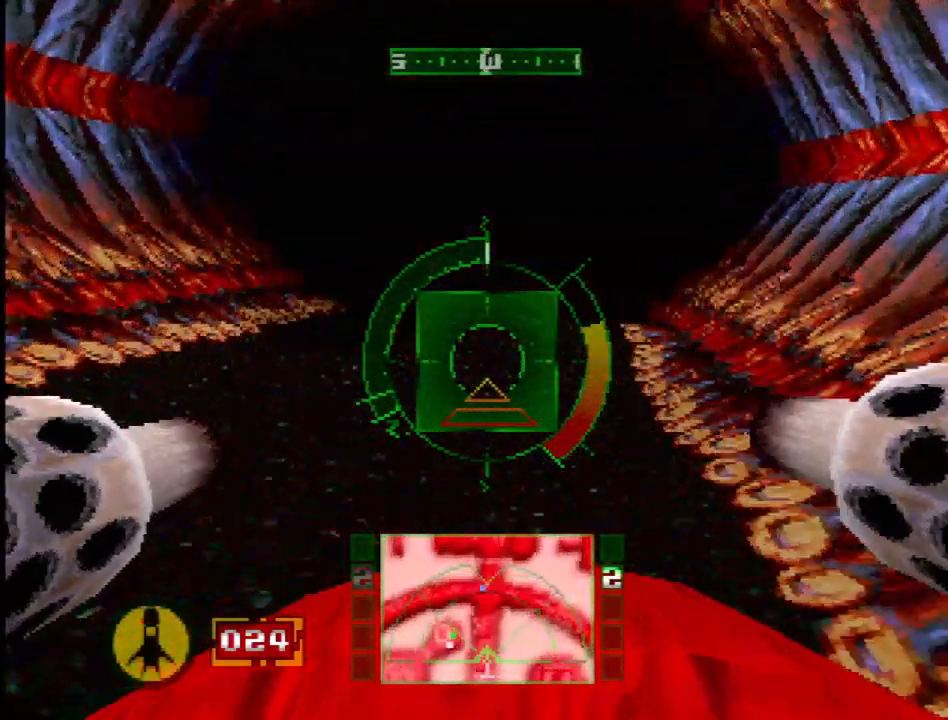
{"dt_ms": 500, "buttons": [], "events": [[217, "DPAD_RIGHT", "down"], [350, "DPAD_RIGHT", "up"]]}
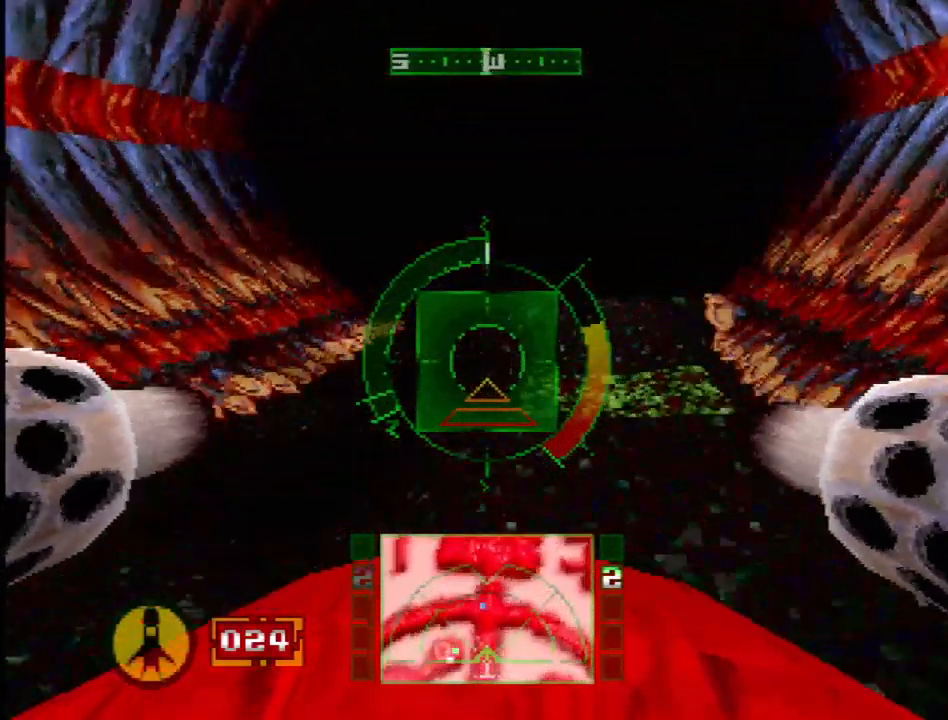
{"dt_ms": 1000, "buttons": []}
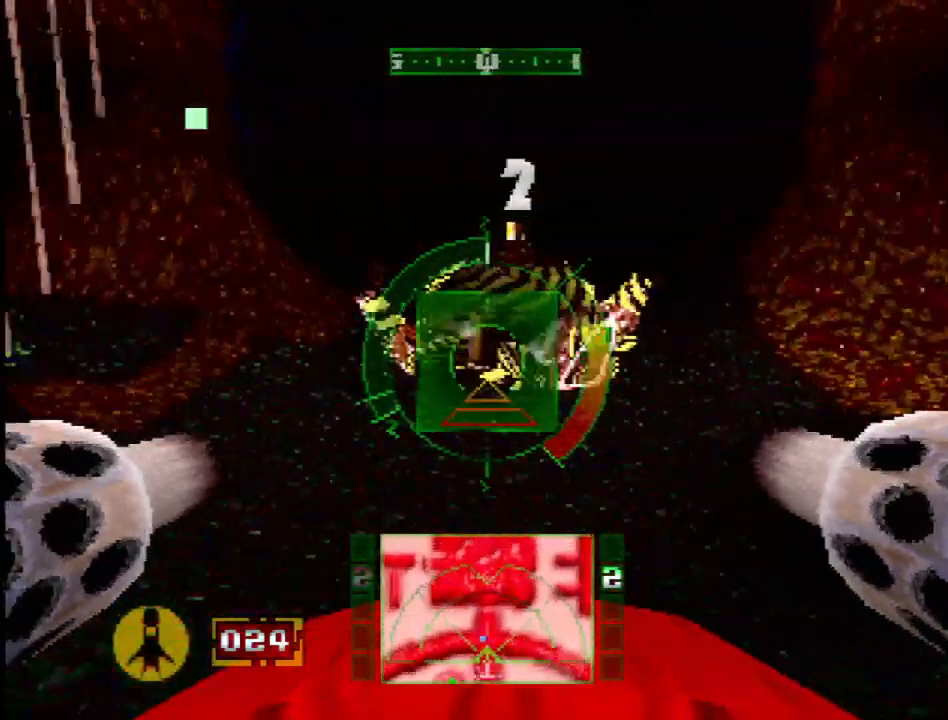
{"dt_ms": 500, "buttons": [], "events": [[217, "DPAD_RIGHT", "down"], [350, "DPAD_RIGHT", "up"]]}
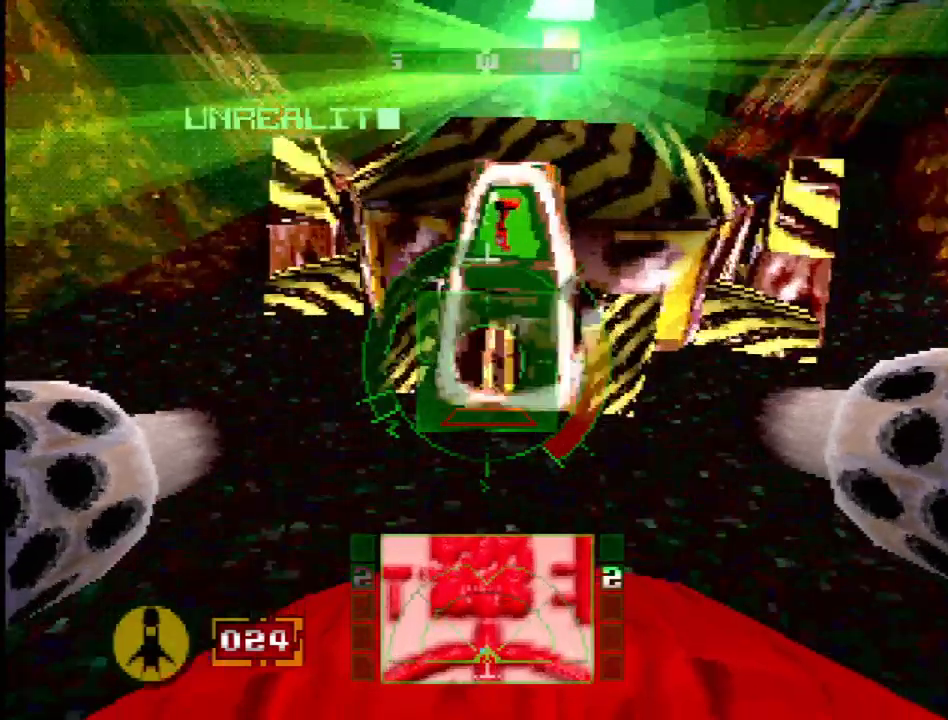
{"dt_ms": 500, "buttons": ["R2"], "events": [[183, "CROSS", "down"], [450, "R2", "down"], [483, "CROSS", "up"]]}
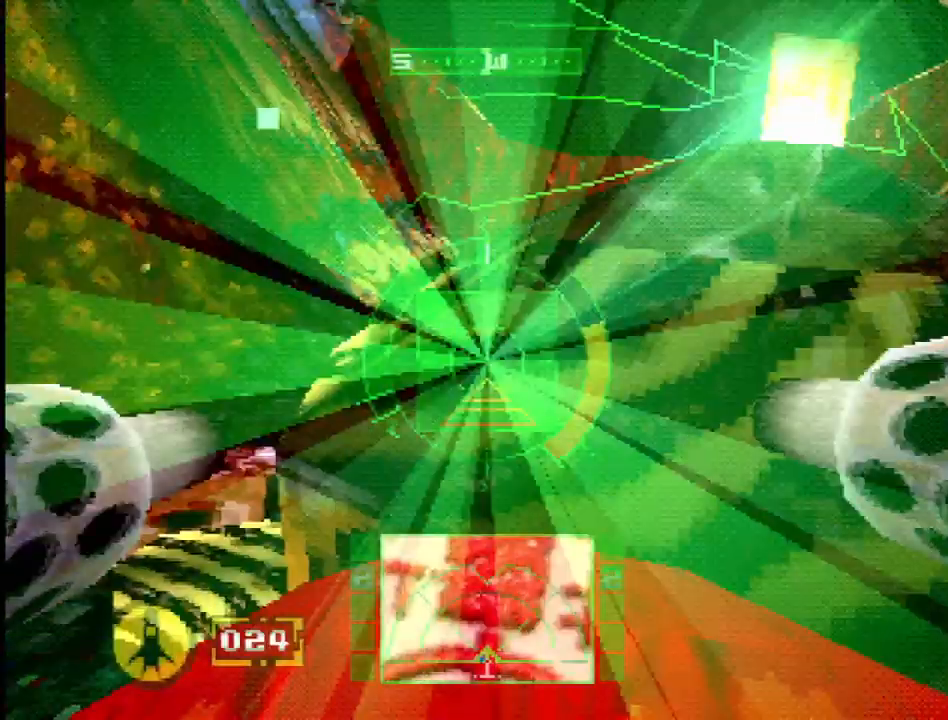
{"dt_ms": 500, "buttons": ["R2"], "events": []}
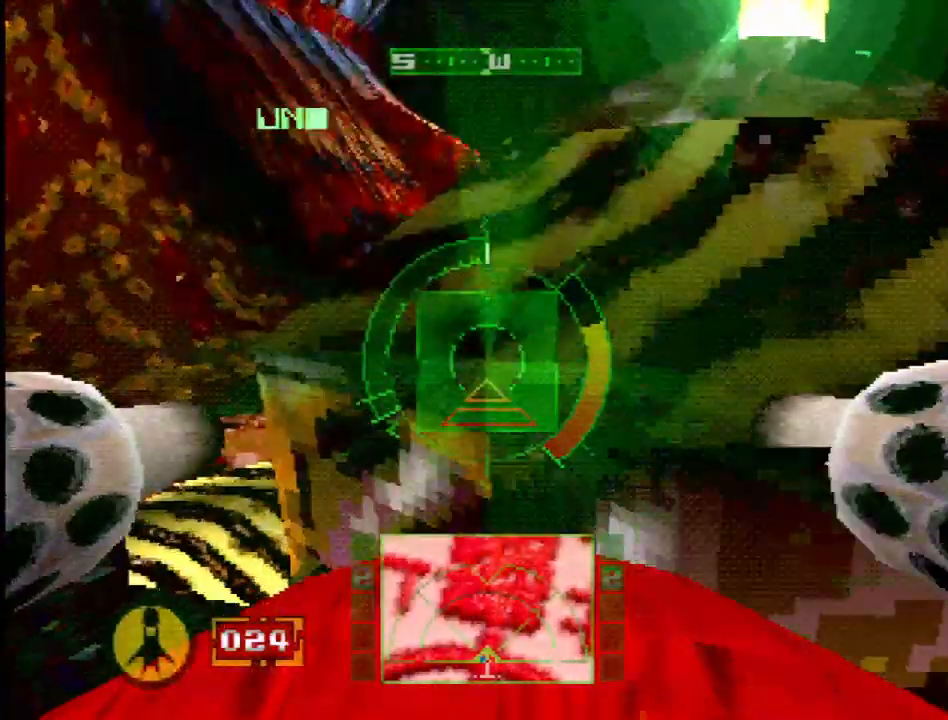
{"dt_ms": 500, "buttons": ["DPAD_DOWN"], "events": [[83, "CROSS", "down"], [367, "R2", "up"], [383, "DPAD_DOWN", "down"], [433, "CROSS", "up"]]}
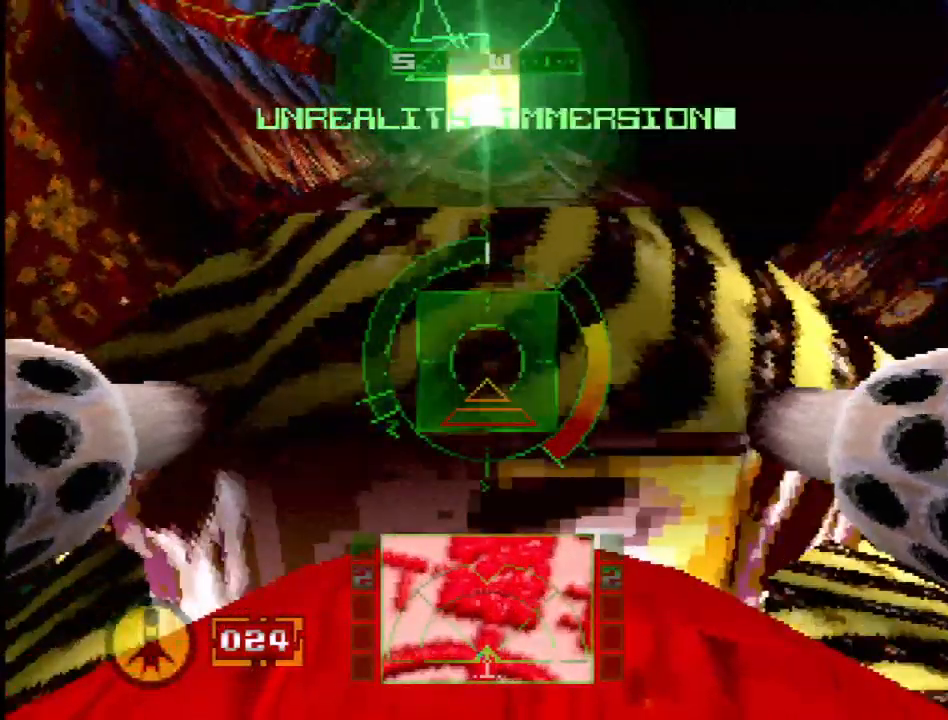
{"dt_ms": 500, "buttons": [], "events": [[33, "R2", "down"], [50, "DPAD_DOWN", "up"], [217, "DPAD_RIGHT", "down"], [300, "DPAD_RIGHT", "up"], [383, "R2", "up"]]}
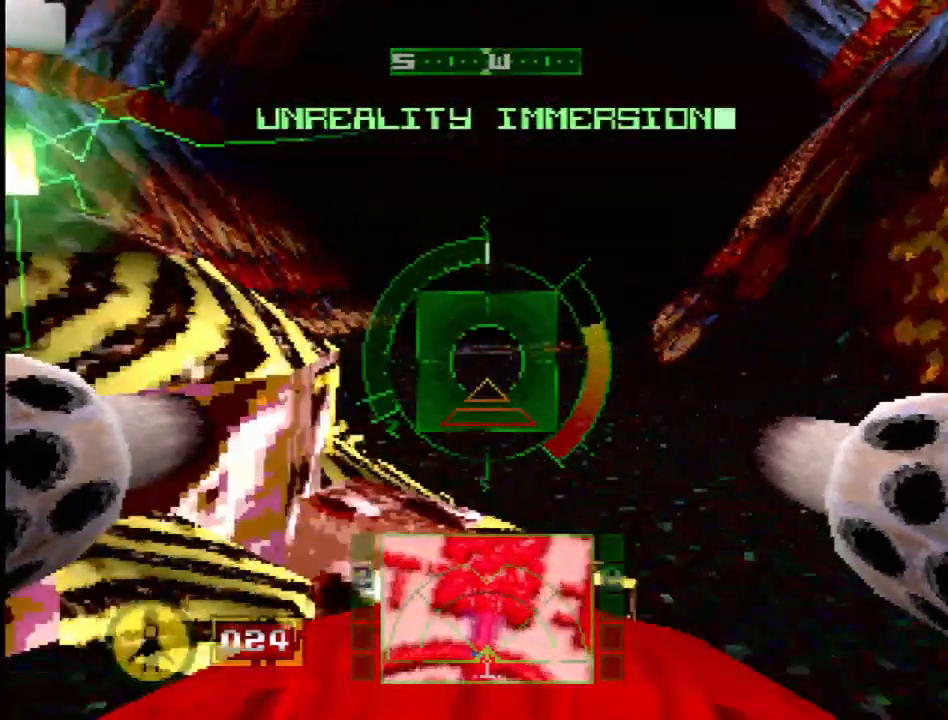
{"dt_ms": 500, "buttons": ["L2"], "events": [[267, "L2", "down"]]}
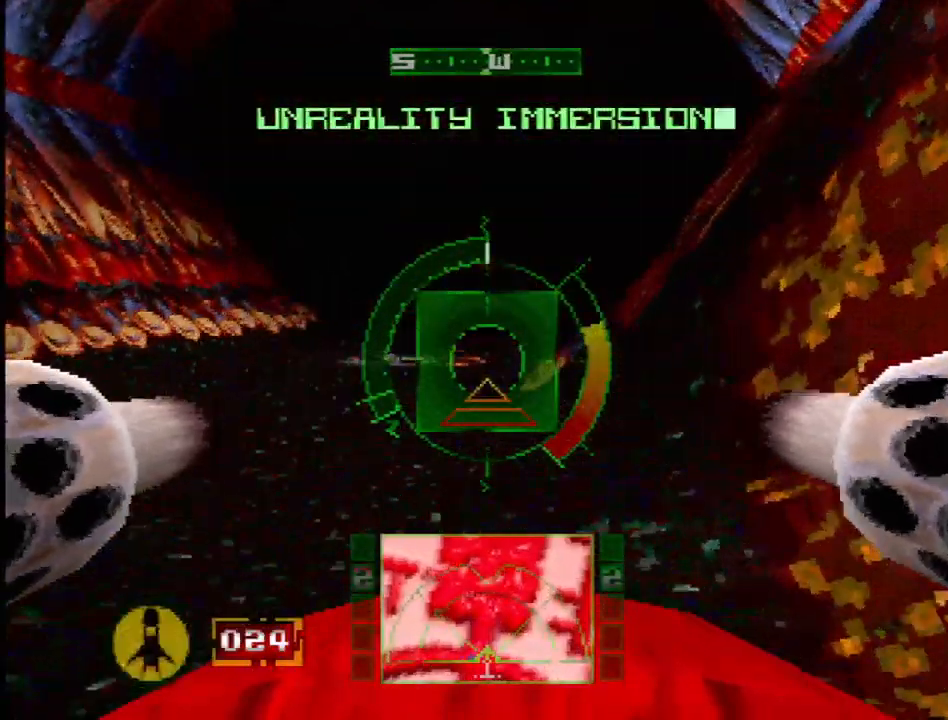
{"dt_ms": 500, "buttons": [], "events": [[50, "L2", "up"]]}
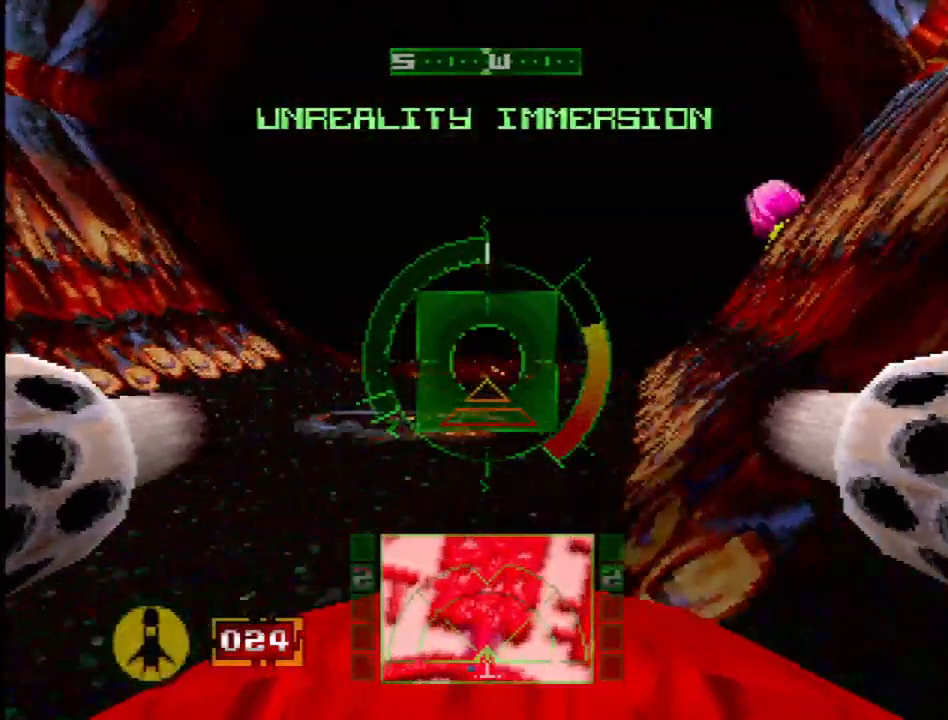
{"dt_ms": 500, "buttons": ["DPAD_RIGHT"], "events": [[150, "L2", "down"], [283, "L2", "up"], [300, "DPAD_RIGHT", "down"]]}
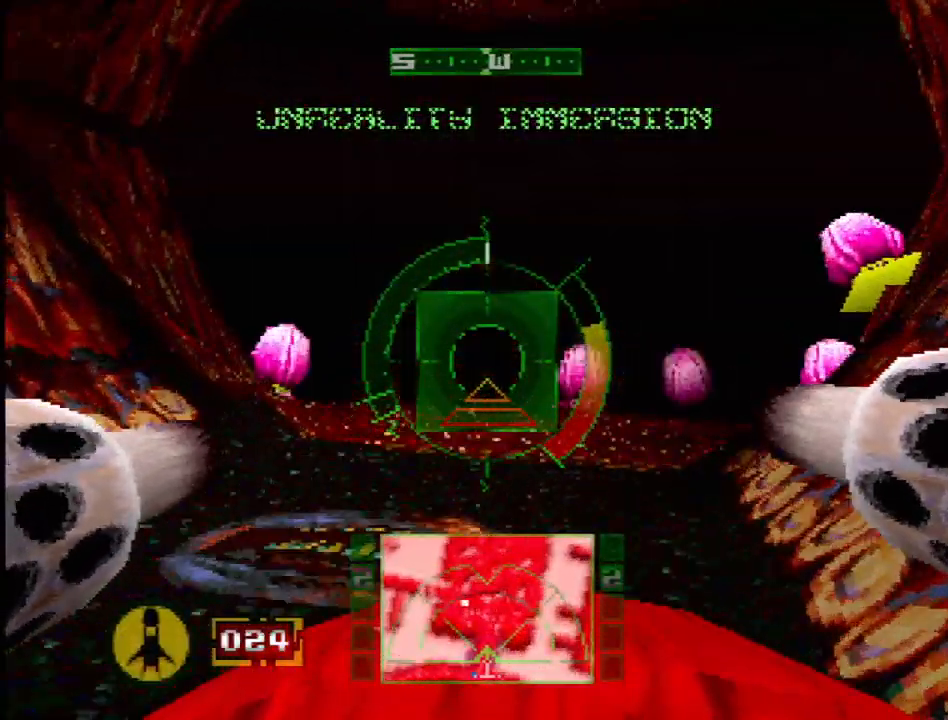
{"dt_ms": 500, "buttons": ["L1"], "events": [[67, "DPAD_RIGHT", "up"], [267, "L1", "down"]]}
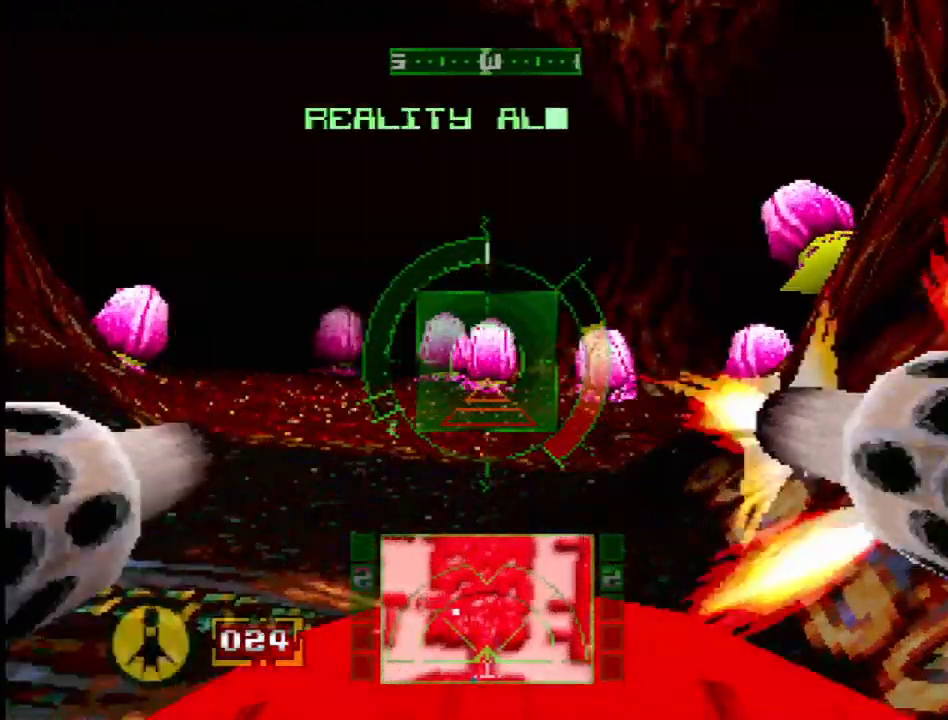
{"dt_ms": 500, "buttons": ["L1"], "events": []}
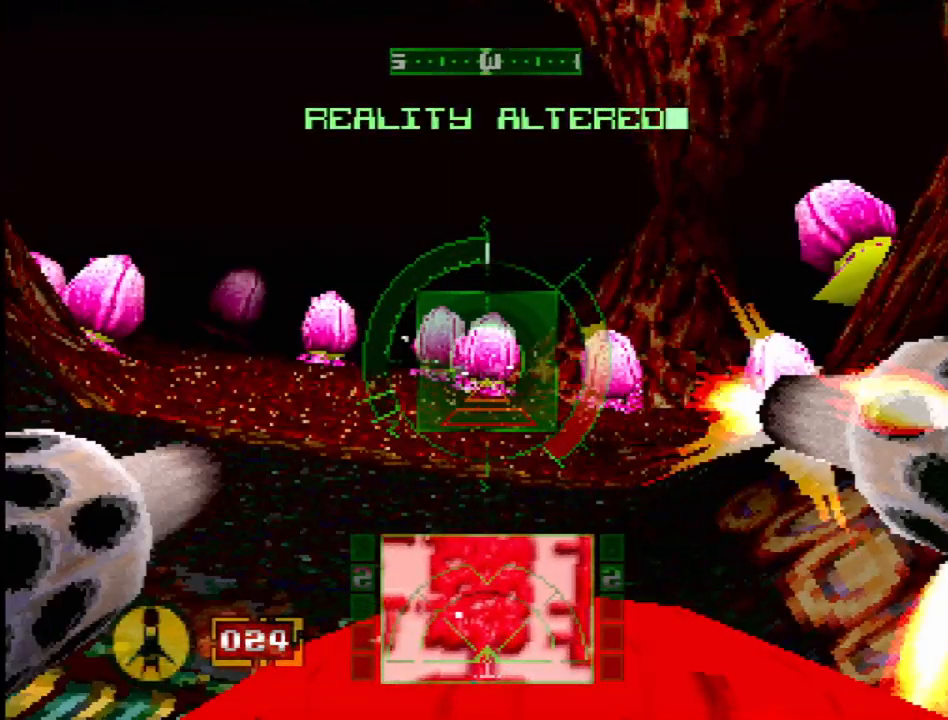
{"dt_ms": 500, "buttons": ["L1"], "events": [[150, "DPAD_RIGHT", "down"], [433, "DPAD_RIGHT", "up"]]}
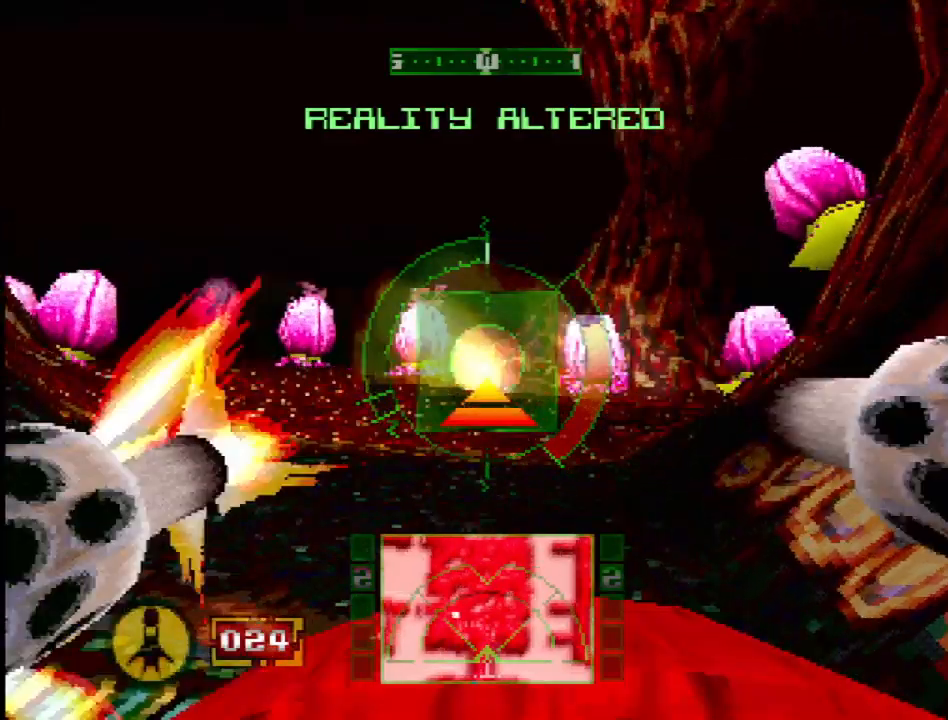
{"dt_ms": 500, "buttons": ["L1"], "events": []}
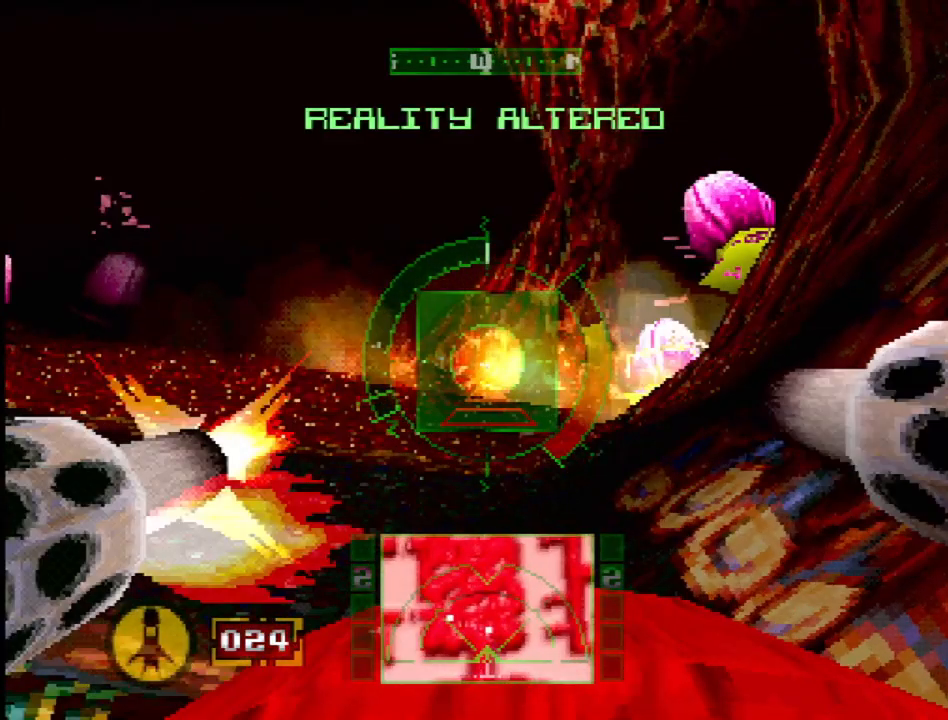
{"dt_ms": 500, "buttons": [], "events": [[200, "L1", "up"]]}